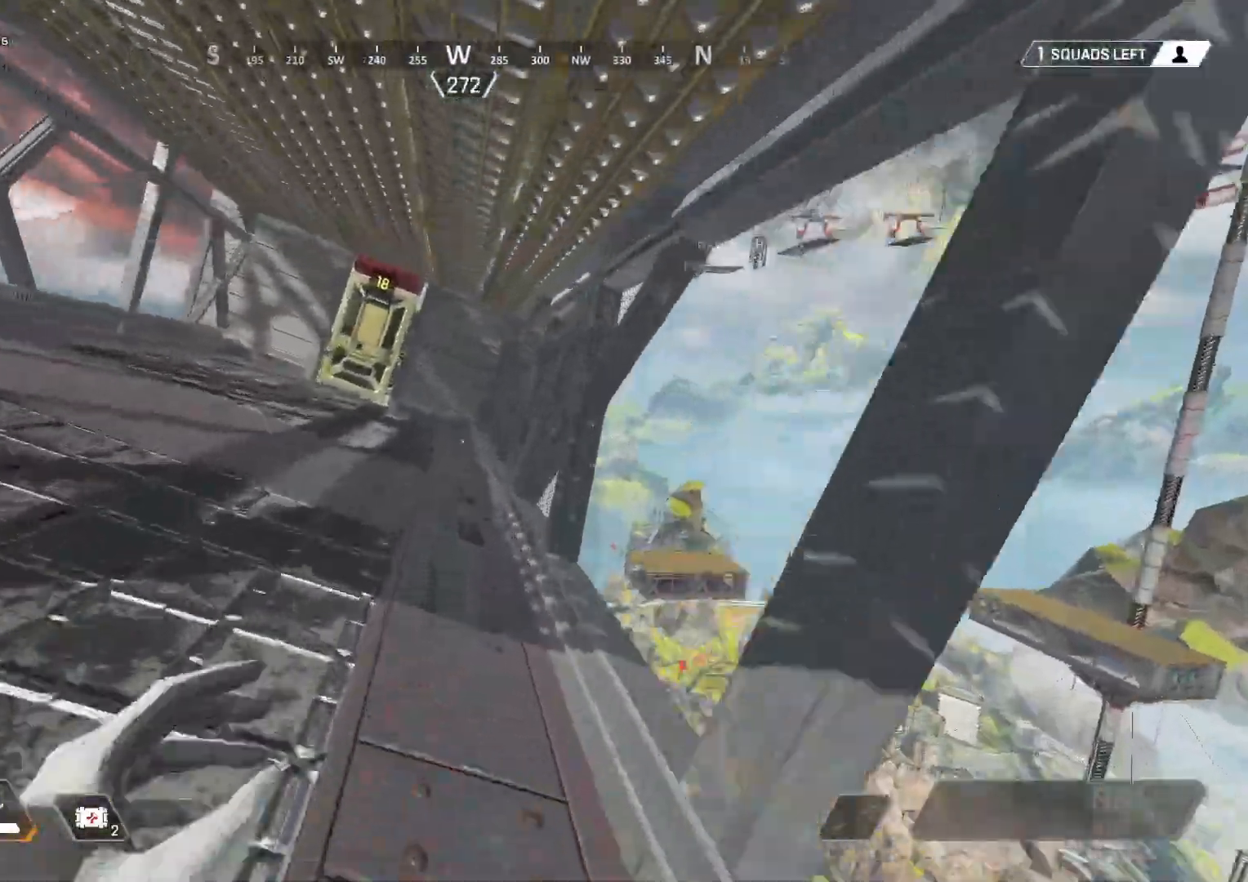
Gameplay with keyboard and mouse; each line is a JSON object with the keys and mouse buttons held at the frame after it. "events" lists presses ("down") and releases ("up") of "1", "2", "3", "4", "5", "a", "alt", "c", "ctrl", "d", "e", "f", "g", "q", "r", "s", "shift", "space", "t", "tab", "v", "w", "x", "z", "mouse_left" and "mouse_right" between this image and that frame as [ms after this image, input, new state], when the widget could be followed in between. "mouse_left", "mouse_right" = the "left", "right" buttons of the "mouse" list. No other keys are recorded. Mouse movement is not recorded. Not read: mouse_wheel.
{"keys": ["w"], "mouse": [], "events": []}
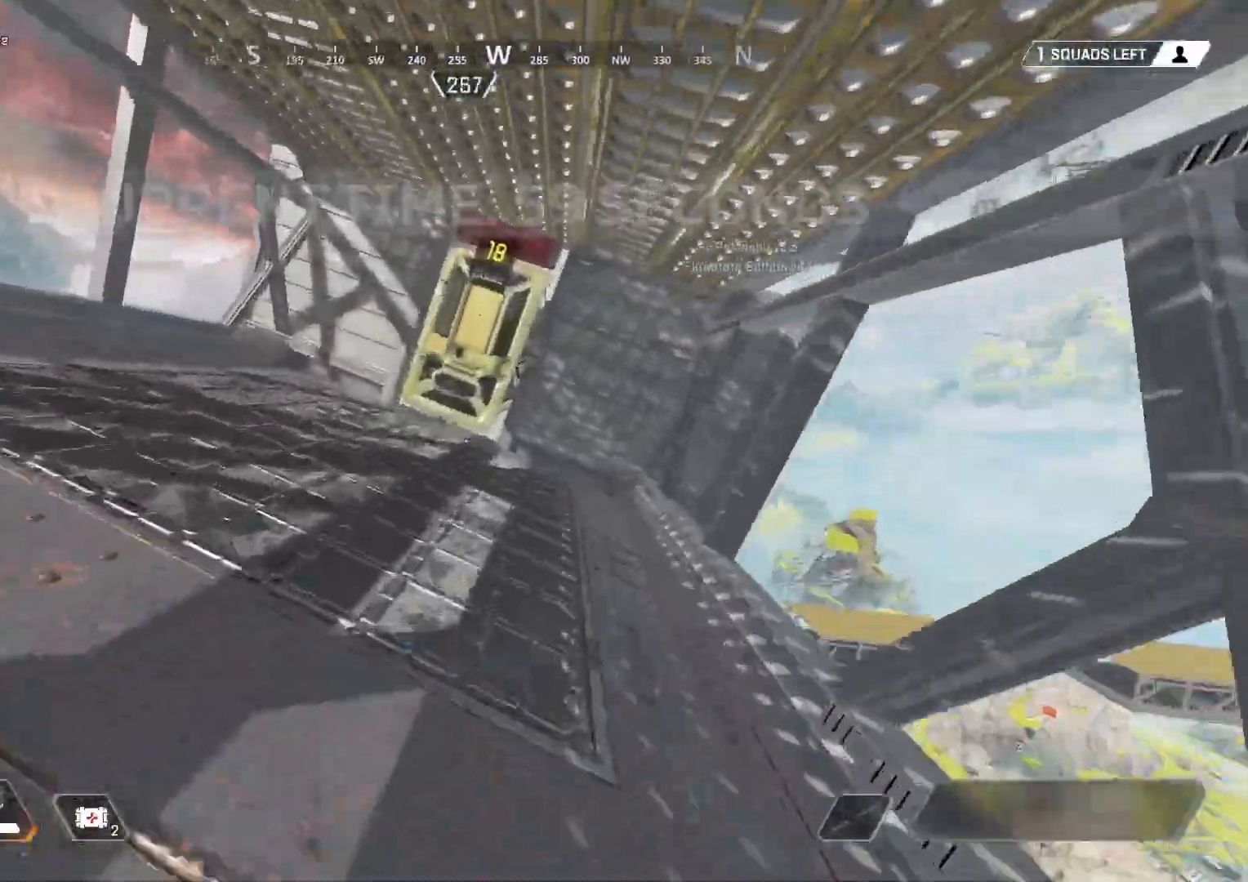
{"keys": ["e", "shift", "w"], "mouse": [], "events": [[233, "shift", "down"], [367, "e", "down"]]}
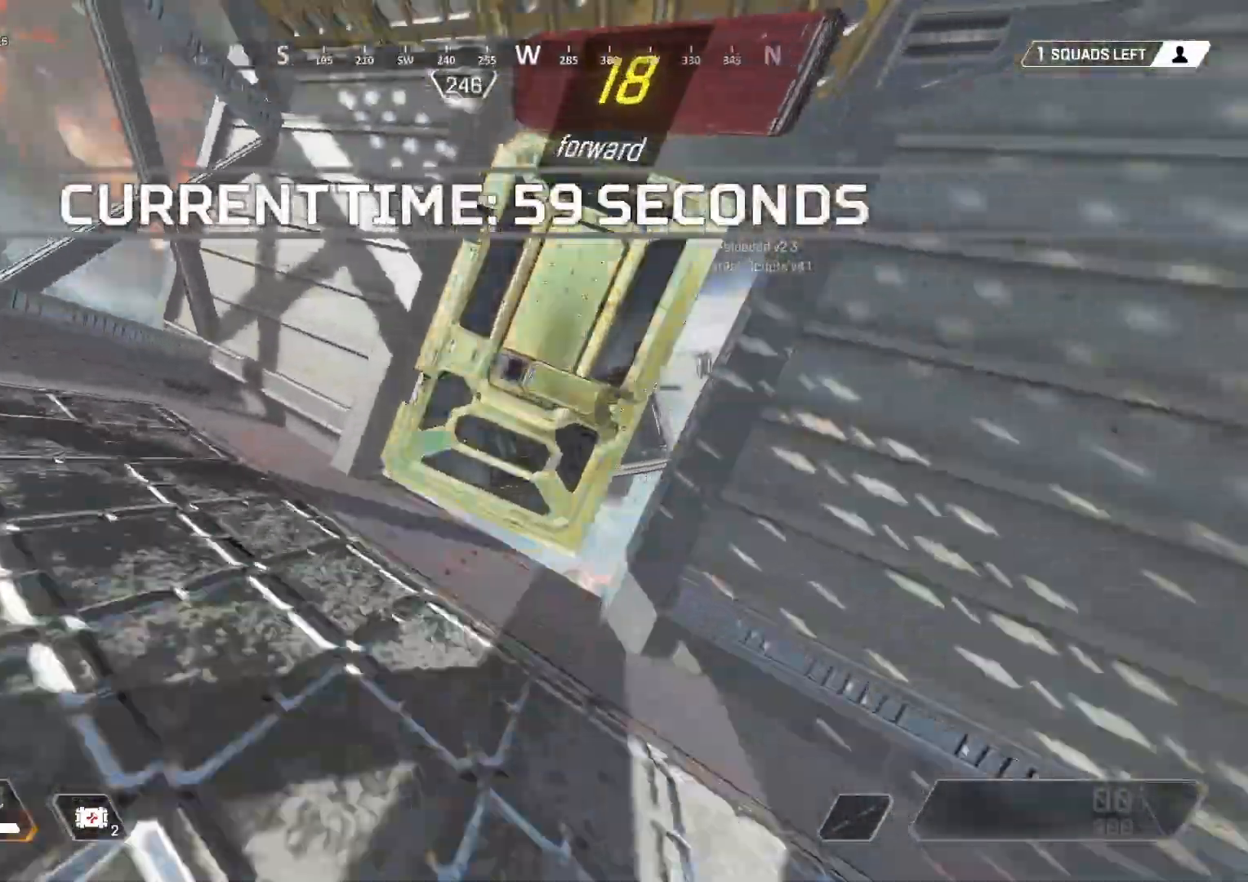
{"keys": ["d", "w"], "mouse": [], "events": [[67, "e", "up"], [67, "shift", "up"], [300, "d", "down"], [300, "w", "up"], [483, "w", "down"]]}
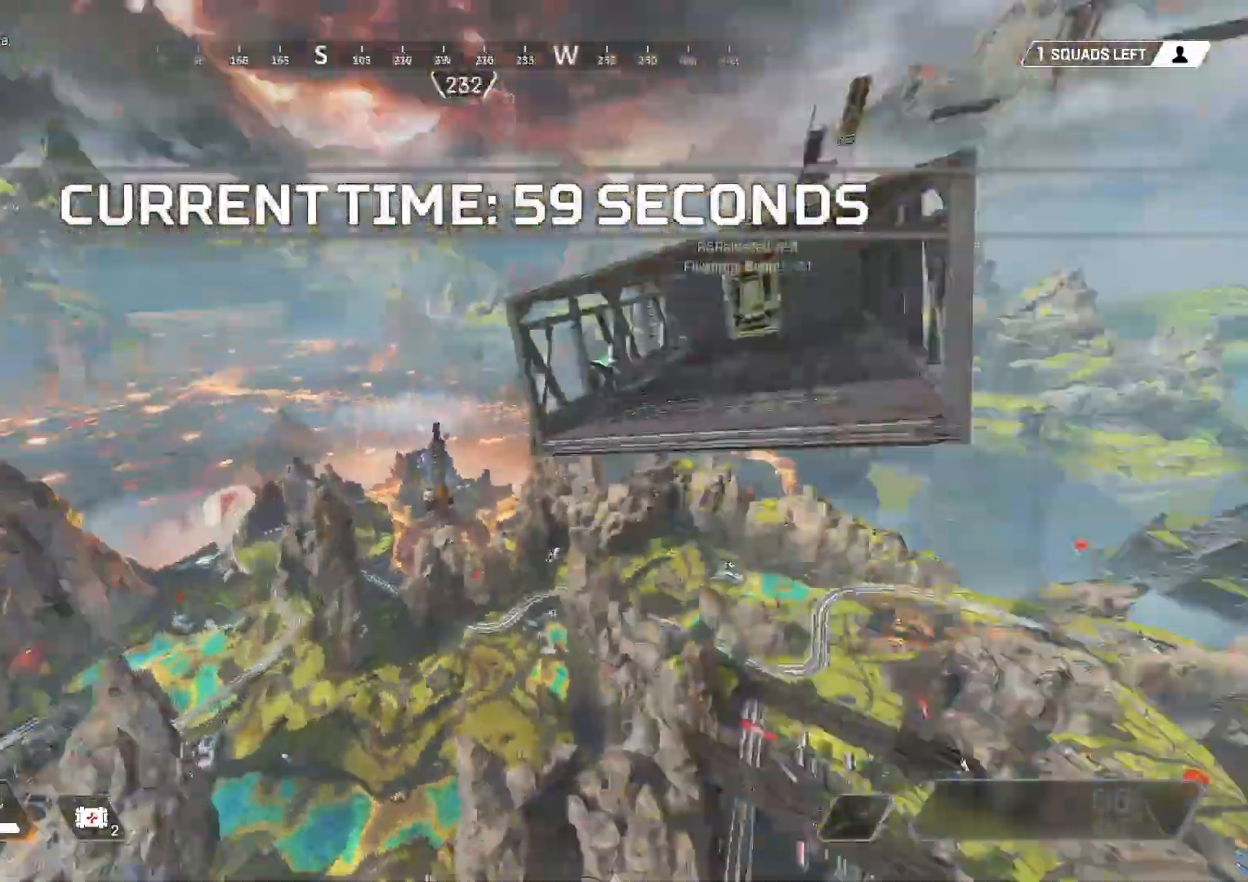
{"keys": ["a"], "mouse": [], "events": [[83, "d", "up"], [217, "a", "down"], [267, "w", "up"]]}
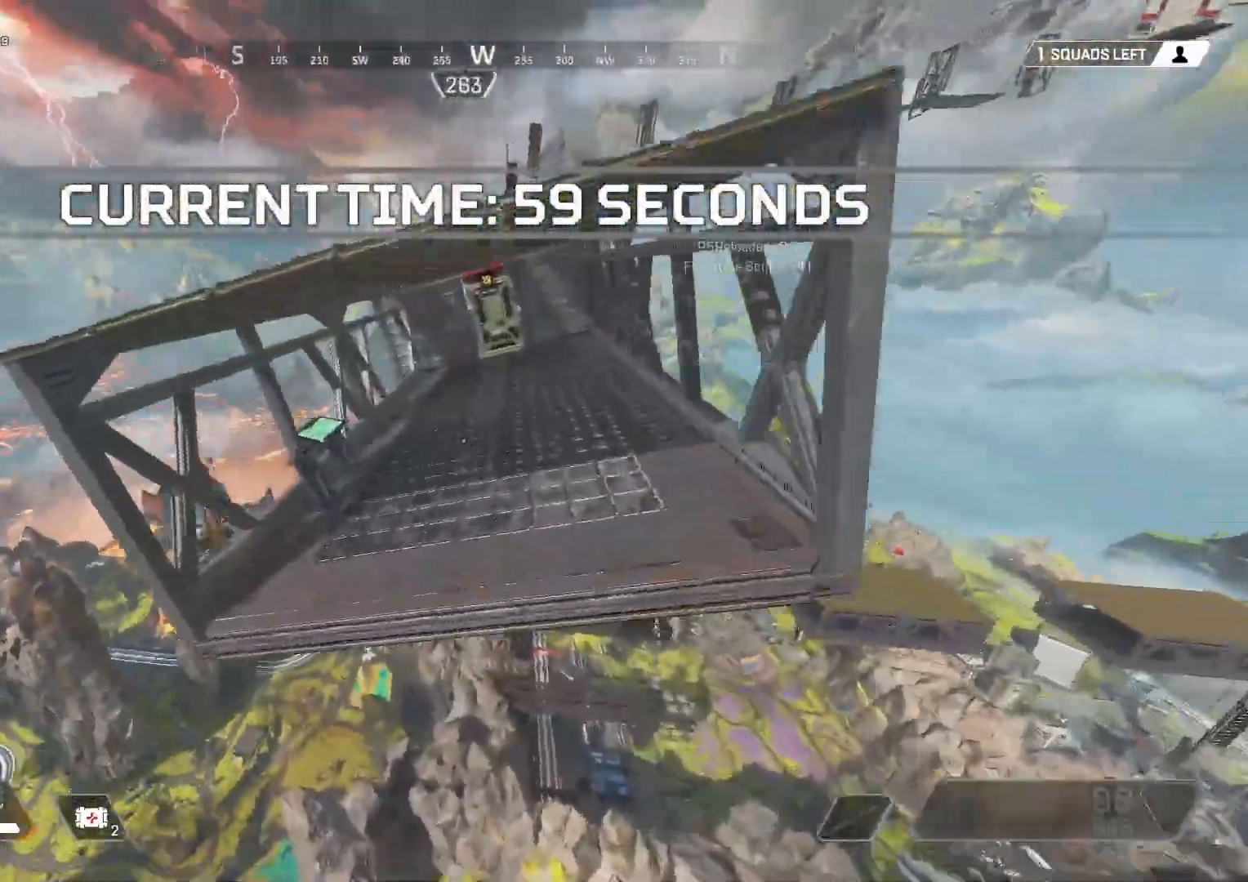
{"keys": ["w"], "mouse": [], "events": [[67, "a", "up"], [67, "w", "down"]]}
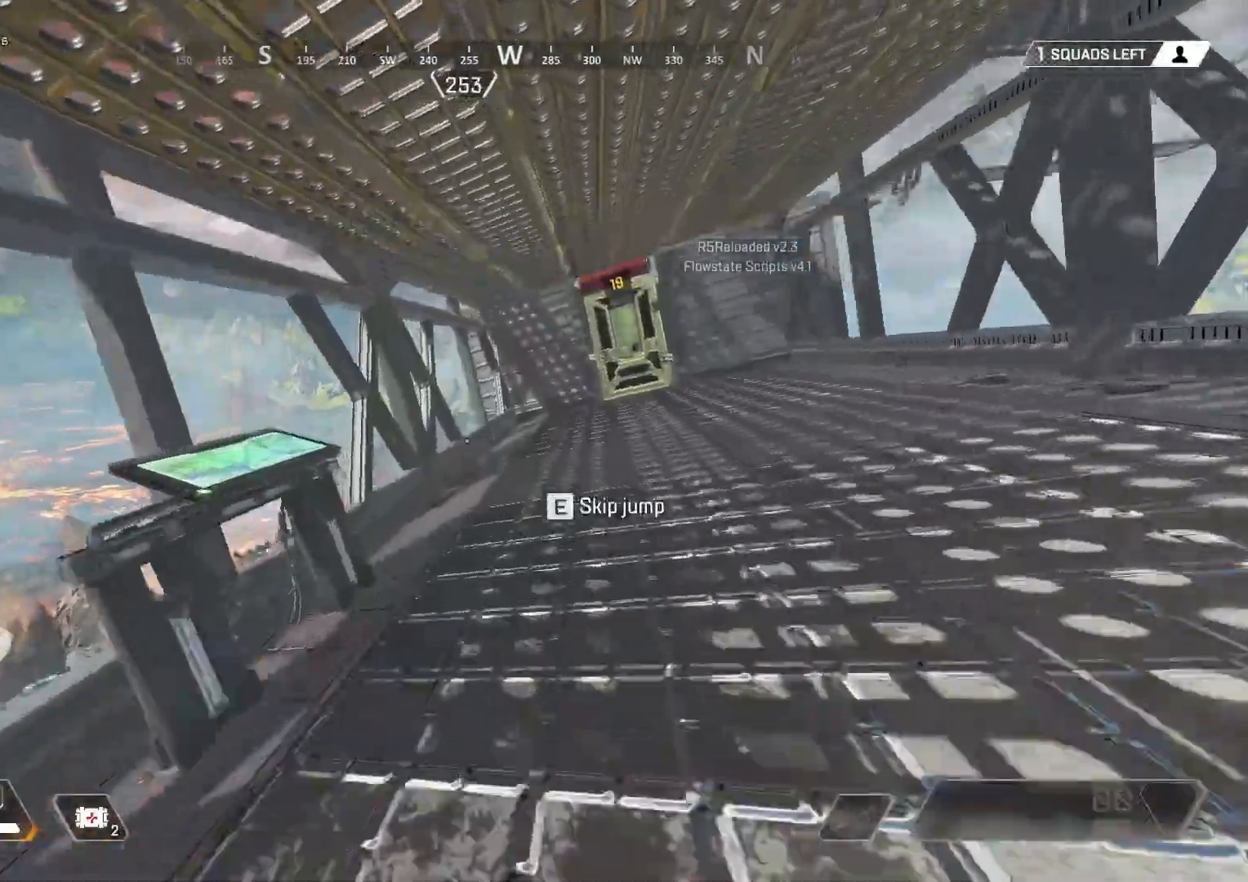
{"keys": ["w"], "mouse": [], "events": []}
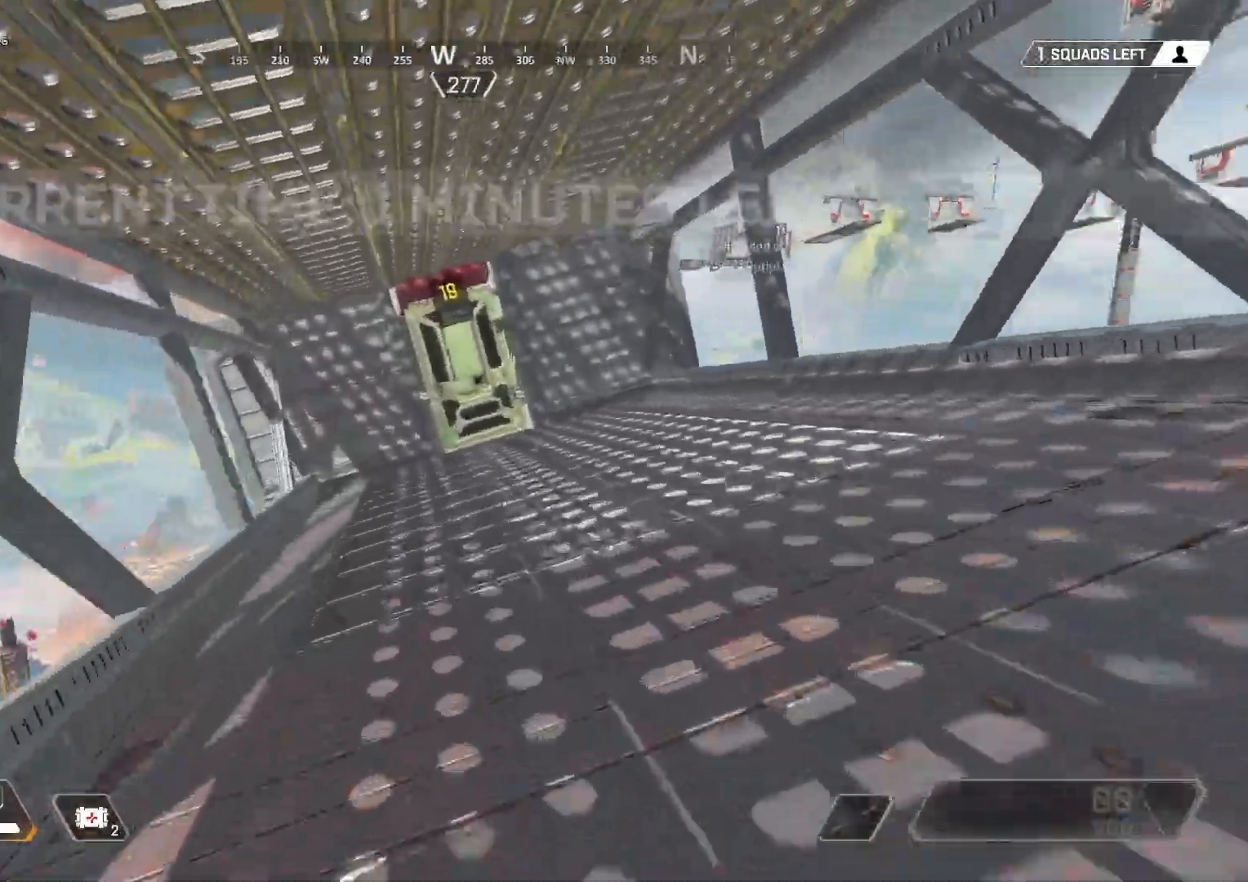
{"keys": ["e", "shift", "w"], "mouse": [], "events": [[317, "shift", "down"], [450, "e", "down"]]}
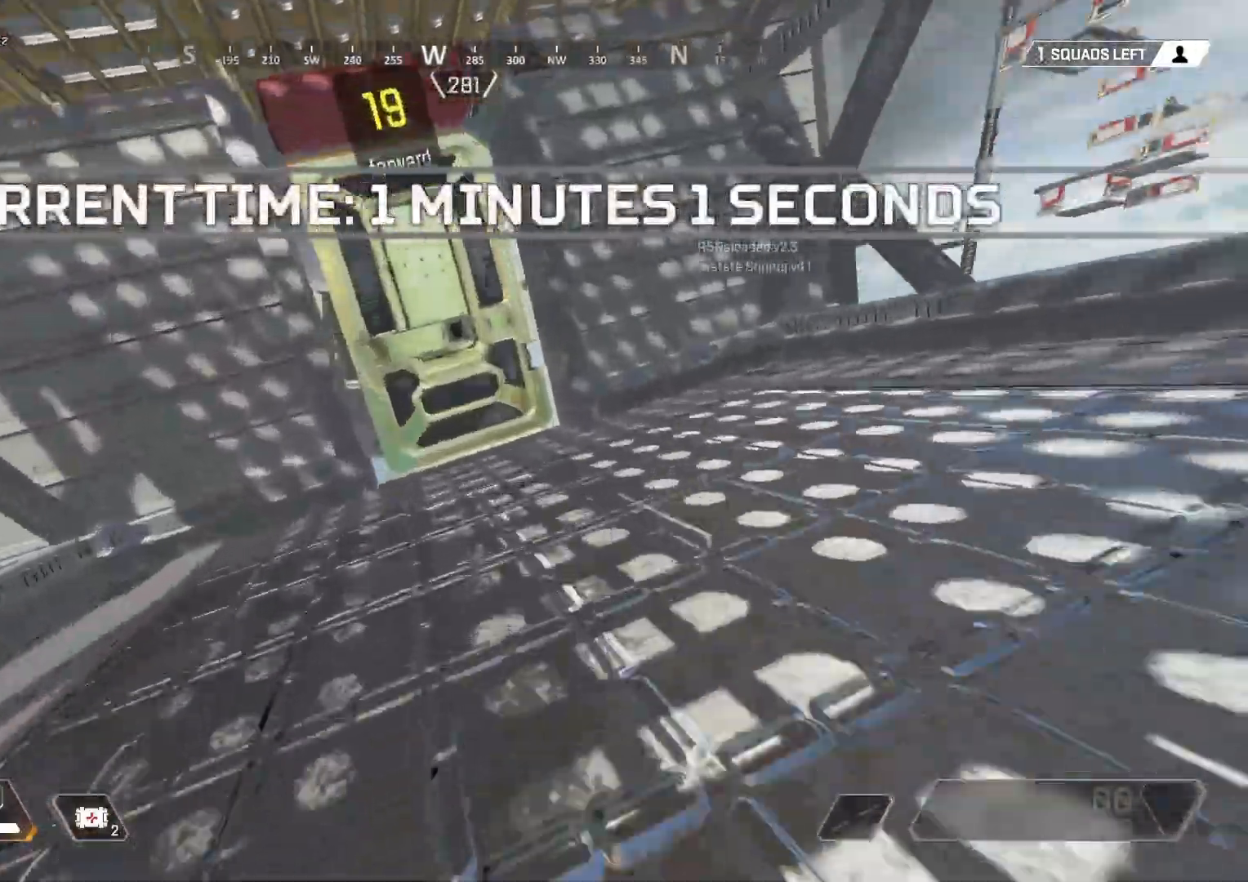
{"keys": ["a"], "mouse": [], "events": [[150, "e", "up"], [150, "shift", "up"], [433, "a", "down"], [483, "w", "up"]]}
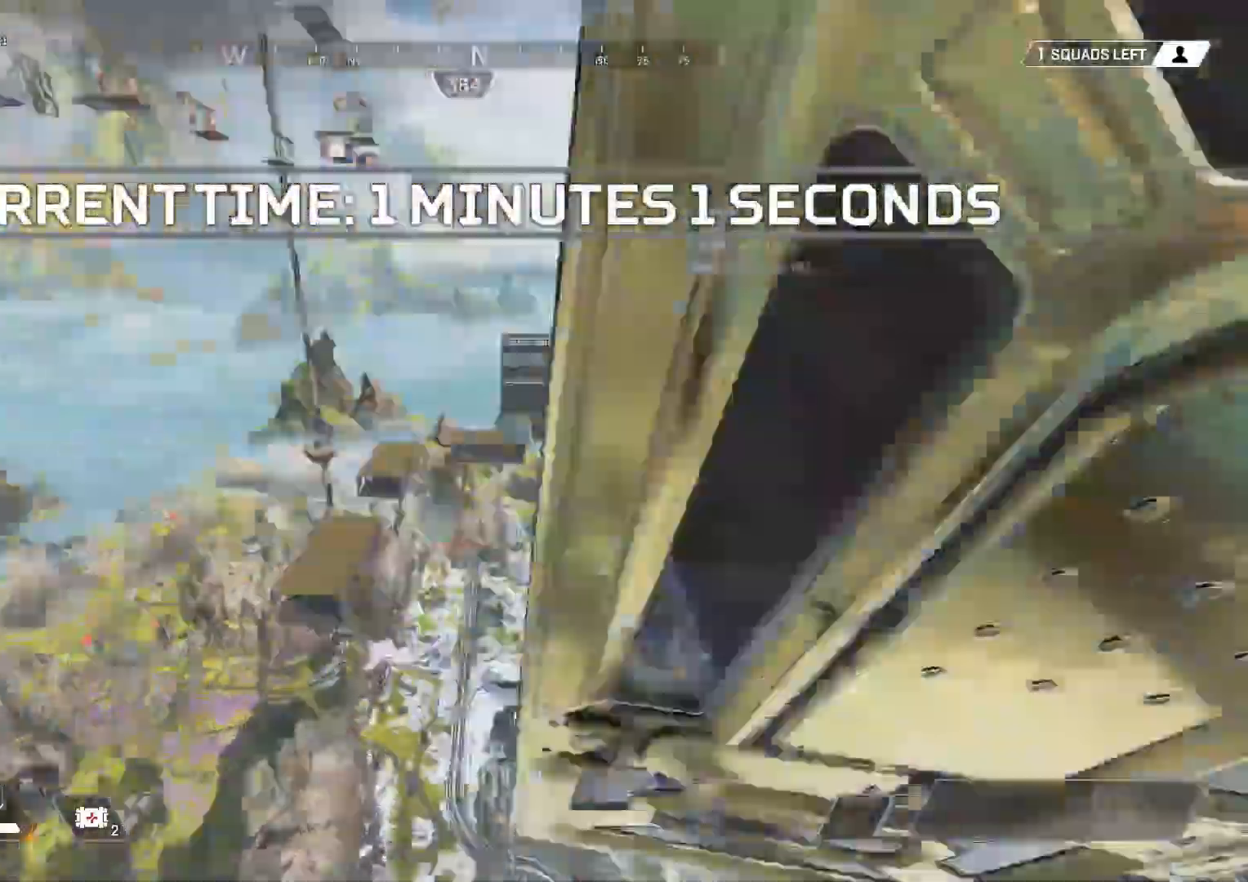
{"keys": ["w"], "mouse": [], "events": [[67, "w", "down"], [117, "a", "up"], [400, "a", "down"], [433, "a", "up"]]}
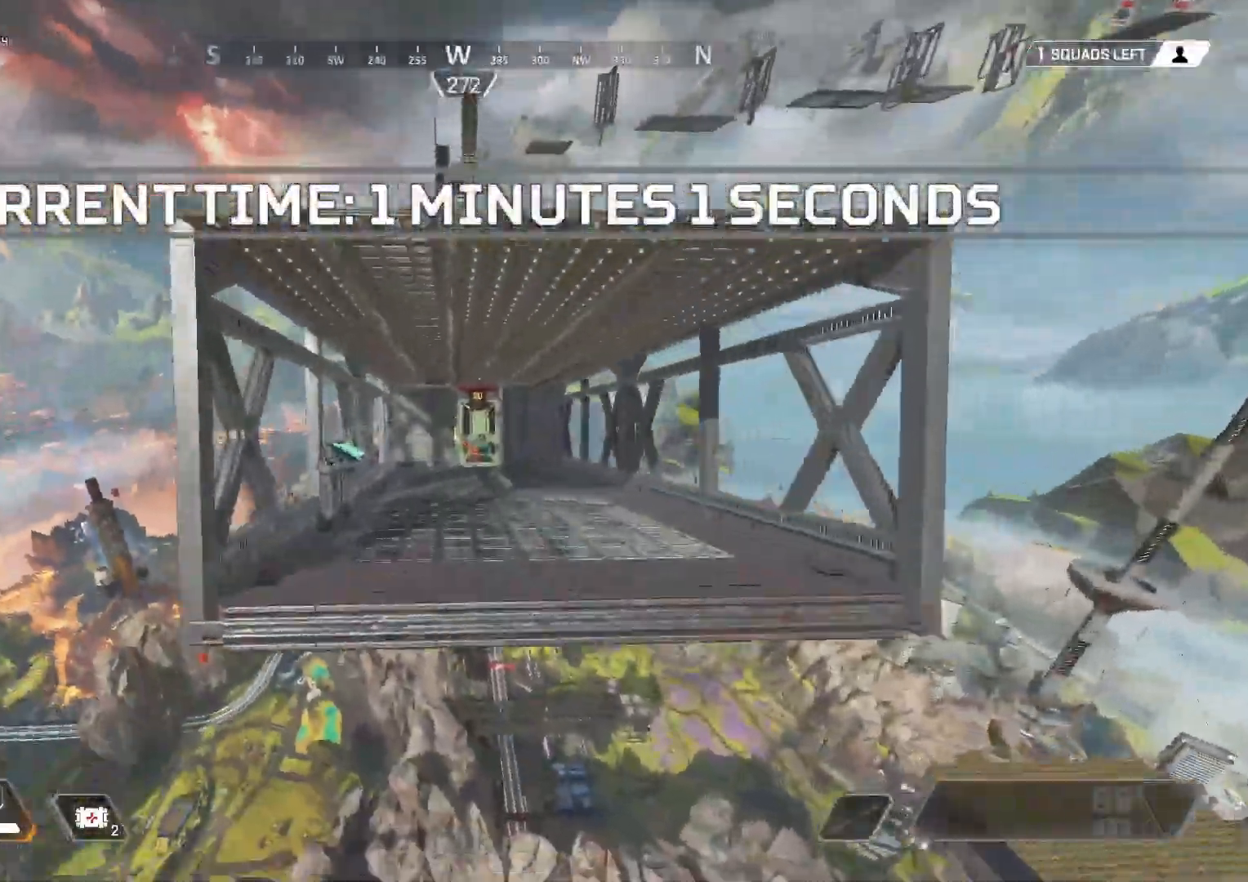
{"keys": ["w"], "mouse": [], "events": []}
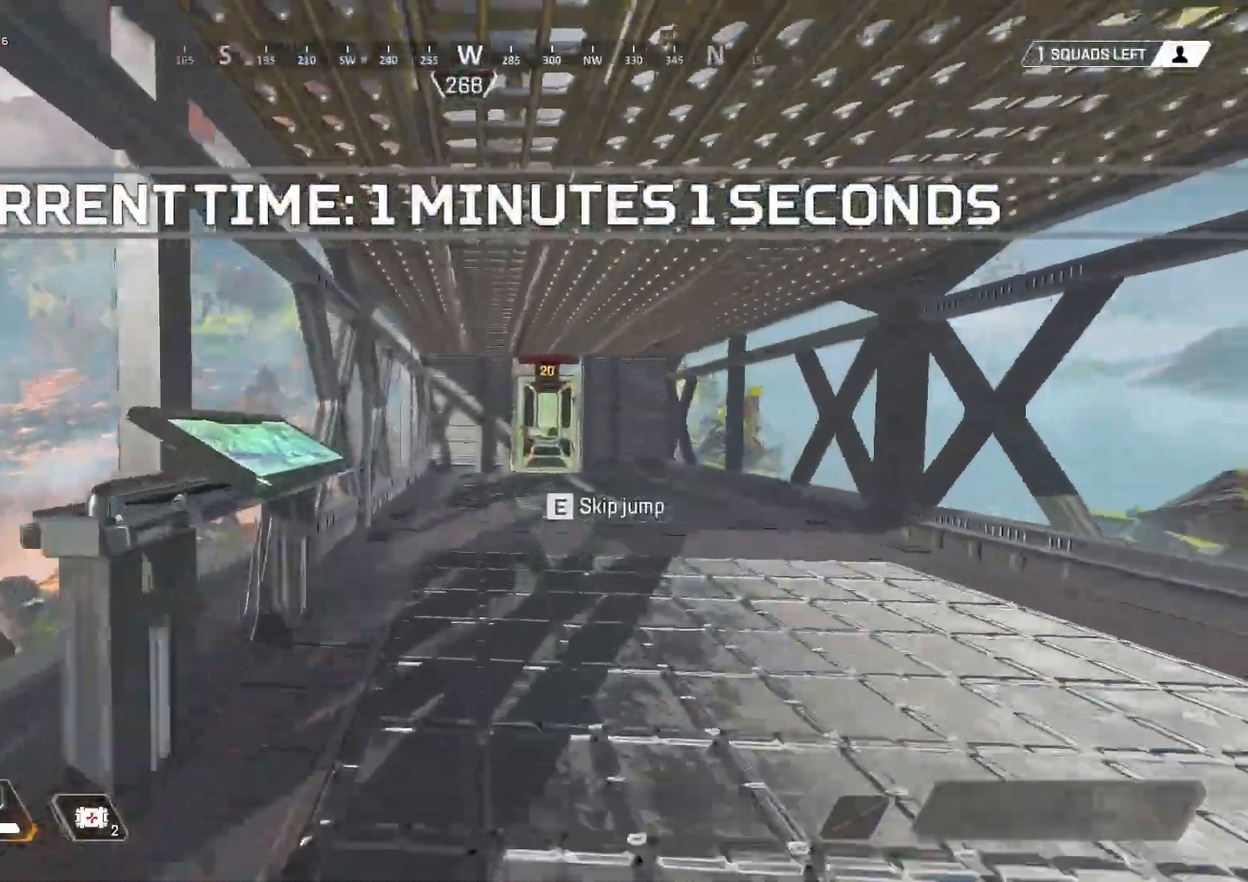
{"keys": ["w"], "mouse": [], "events": []}
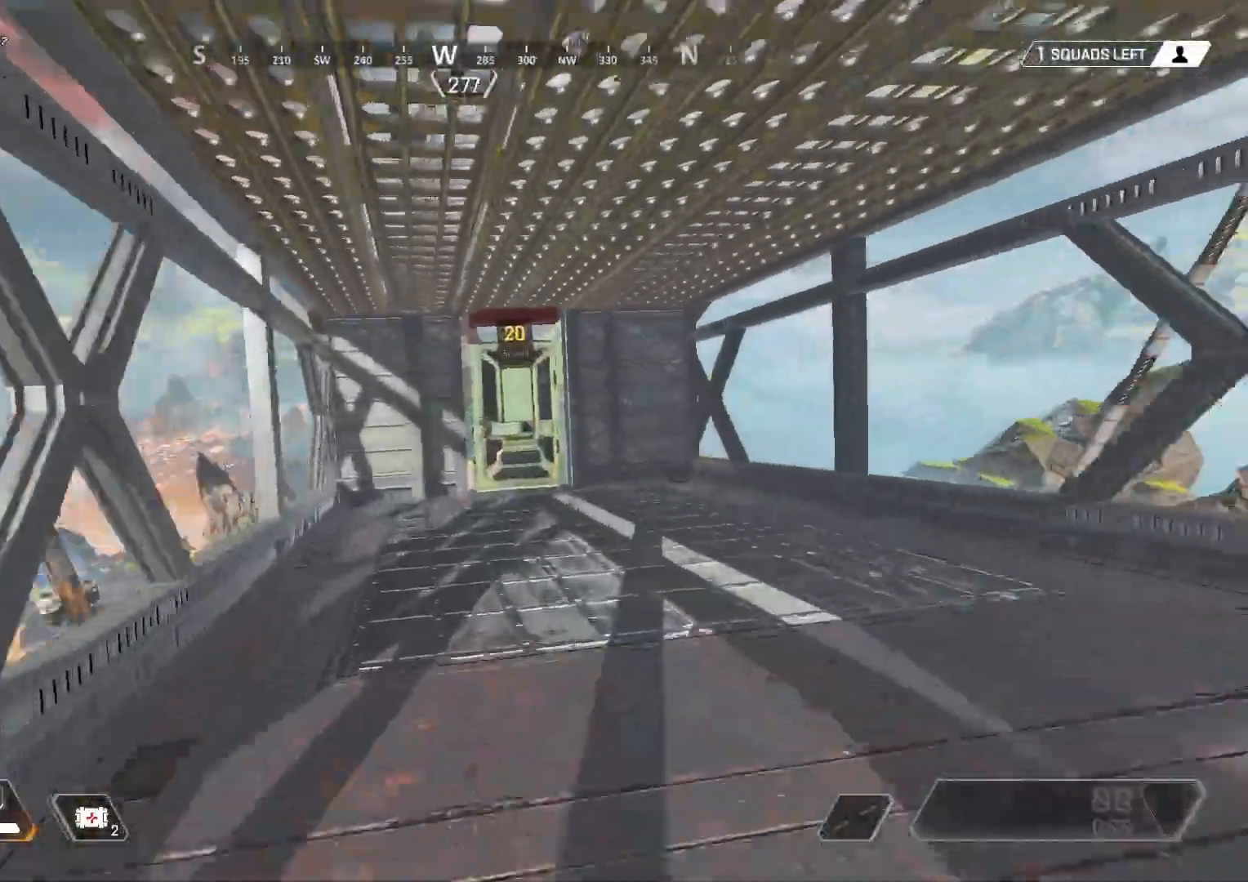
{"keys": ["e", "shift", "w"], "mouse": [], "events": [[350, "shift", "down"], [483, "e", "down"]]}
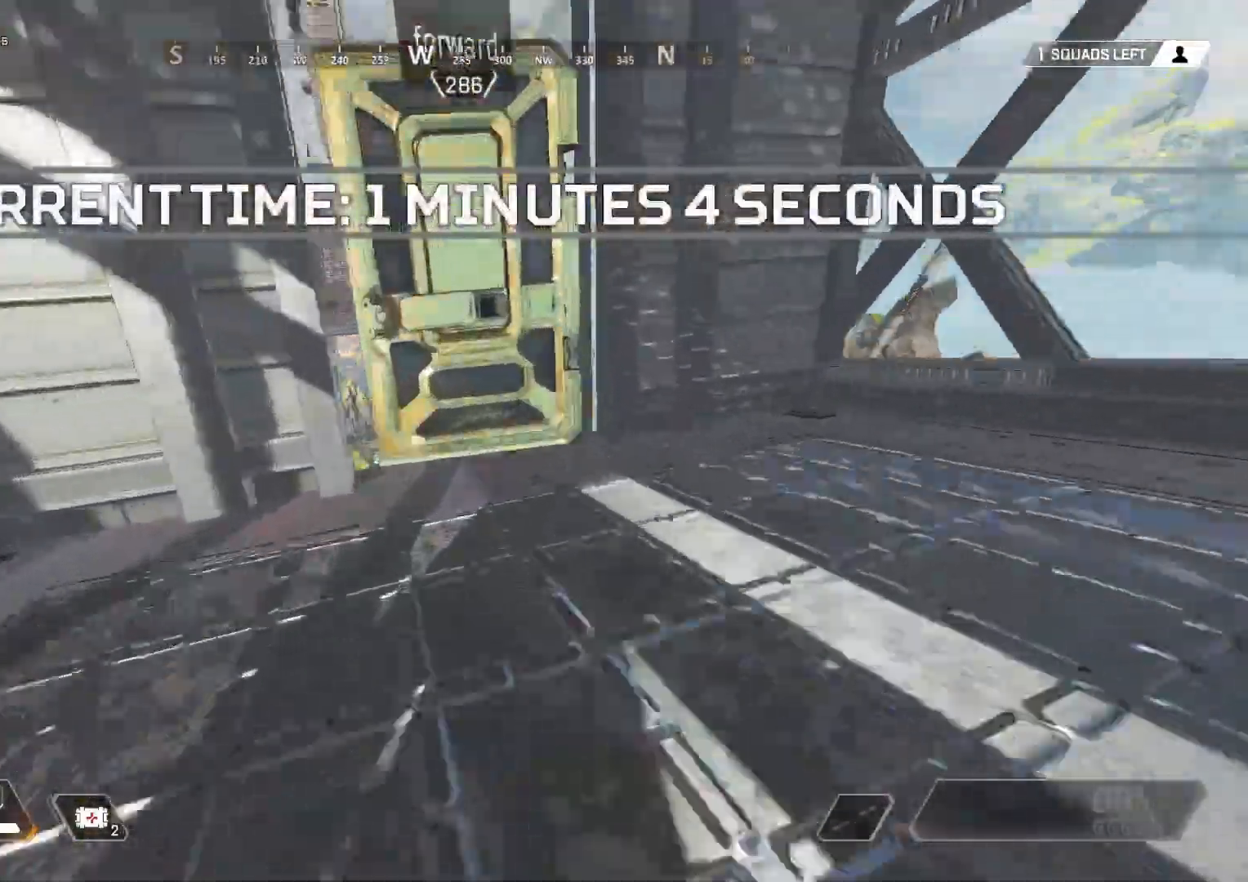
{"keys": ["w"], "mouse": [], "events": [[117, "e", "up"], [167, "shift", "up"], [367, "a", "down"], [367, "w", "up"], [467, "w", "down"], [500, "a", "up"]]}
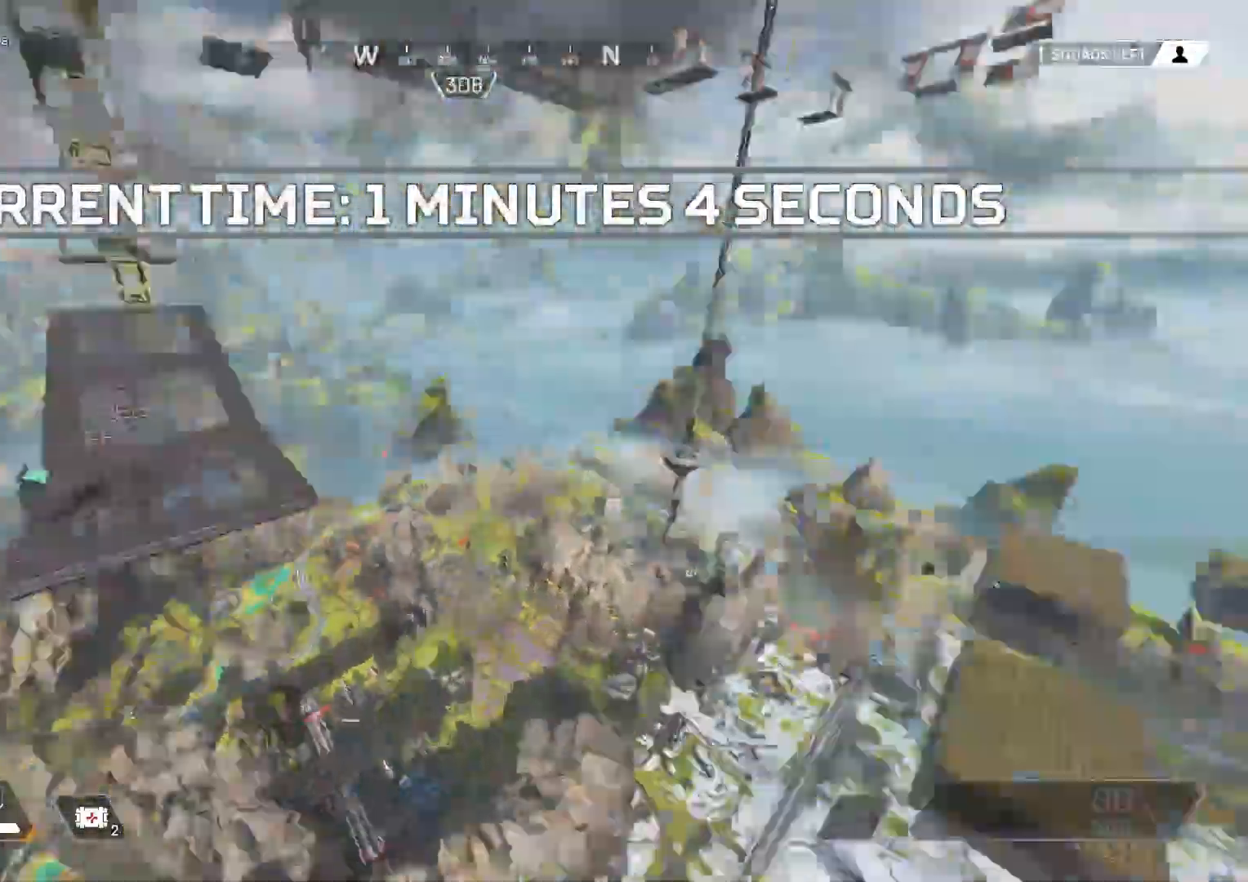
{"keys": ["w"], "mouse": [], "events": []}
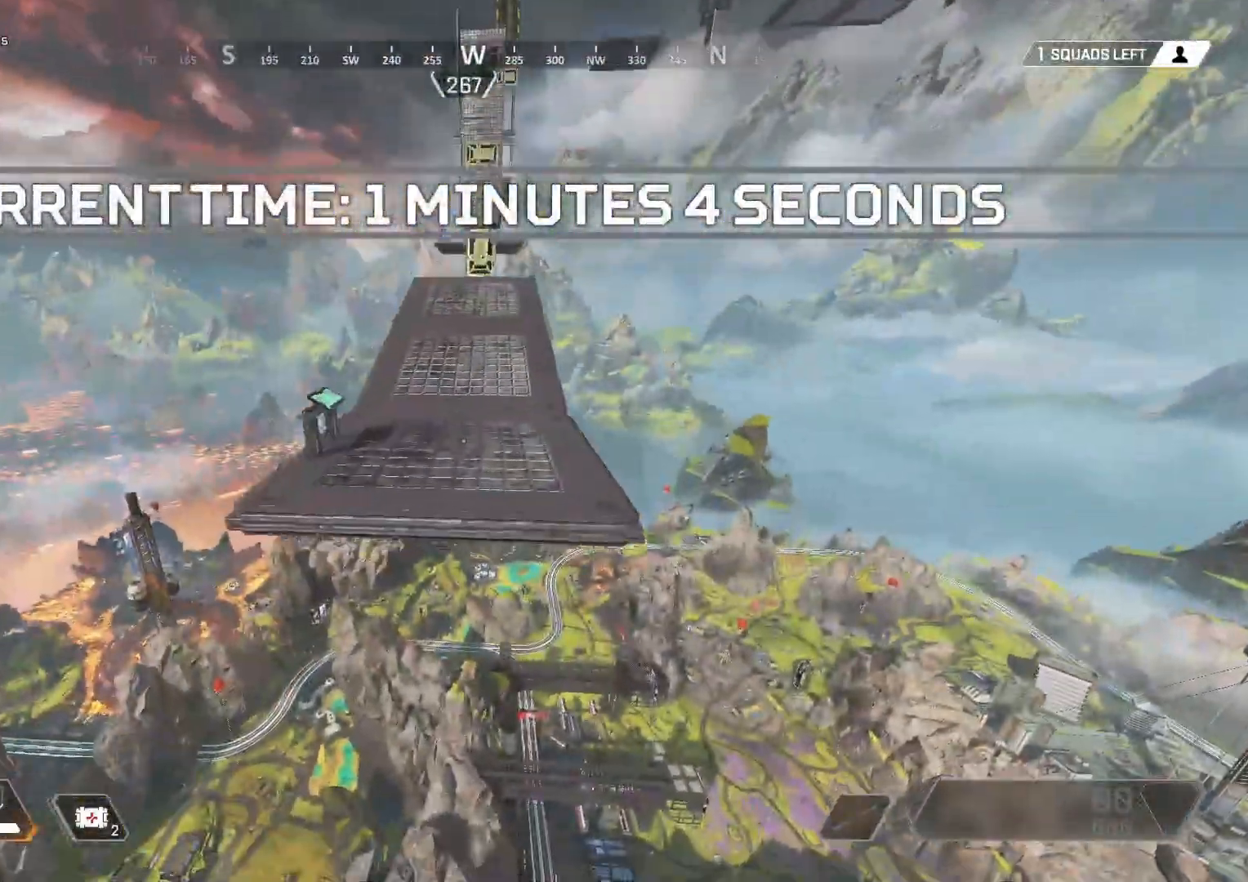
{"keys": ["a", "s"], "mouse": [], "events": [[117, "w", "up"], [167, "a", "down"], [200, "s", "down"], [300, "a", "up"], [383, "a", "down"]]}
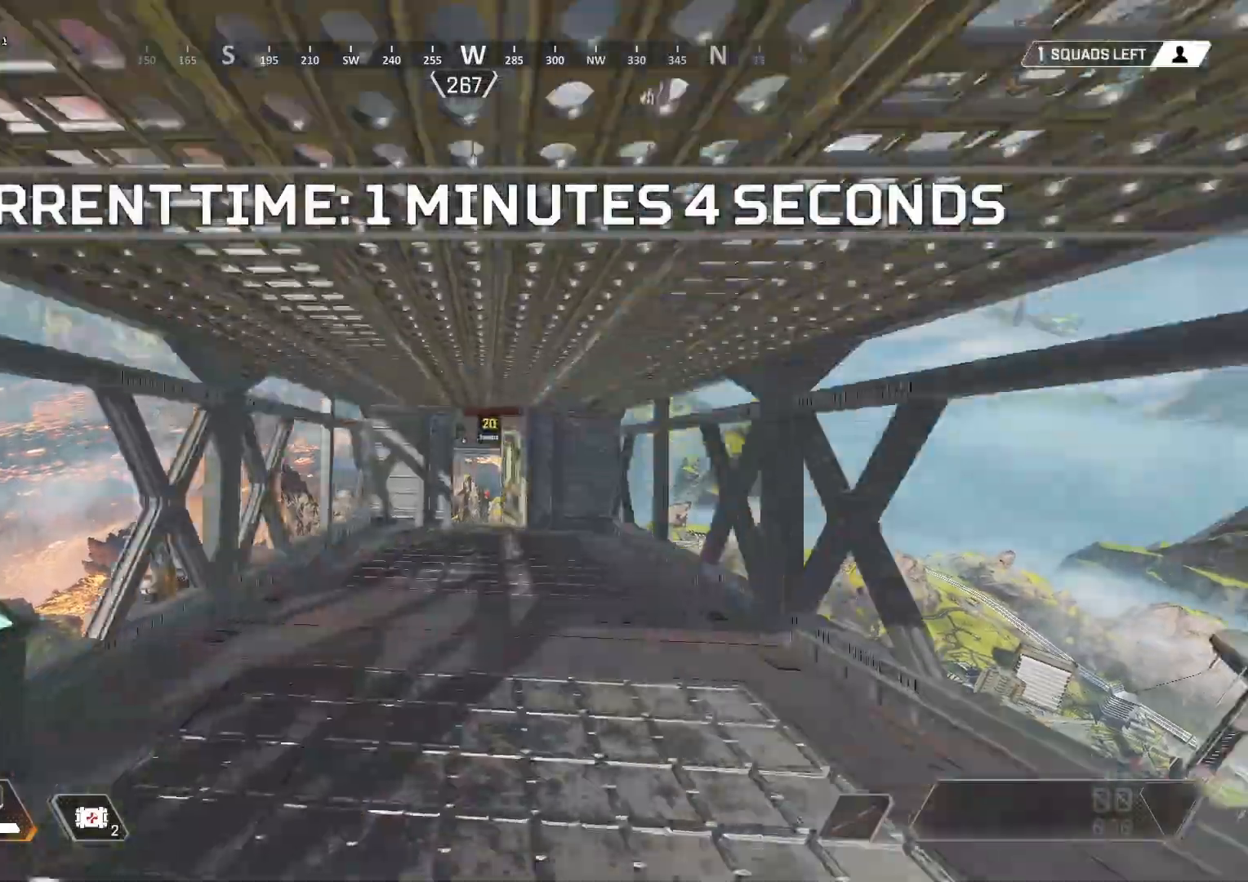
{"keys": ["w"], "mouse": [], "events": [[217, "s", "up"], [367, "a", "up"], [367, "w", "down"]]}
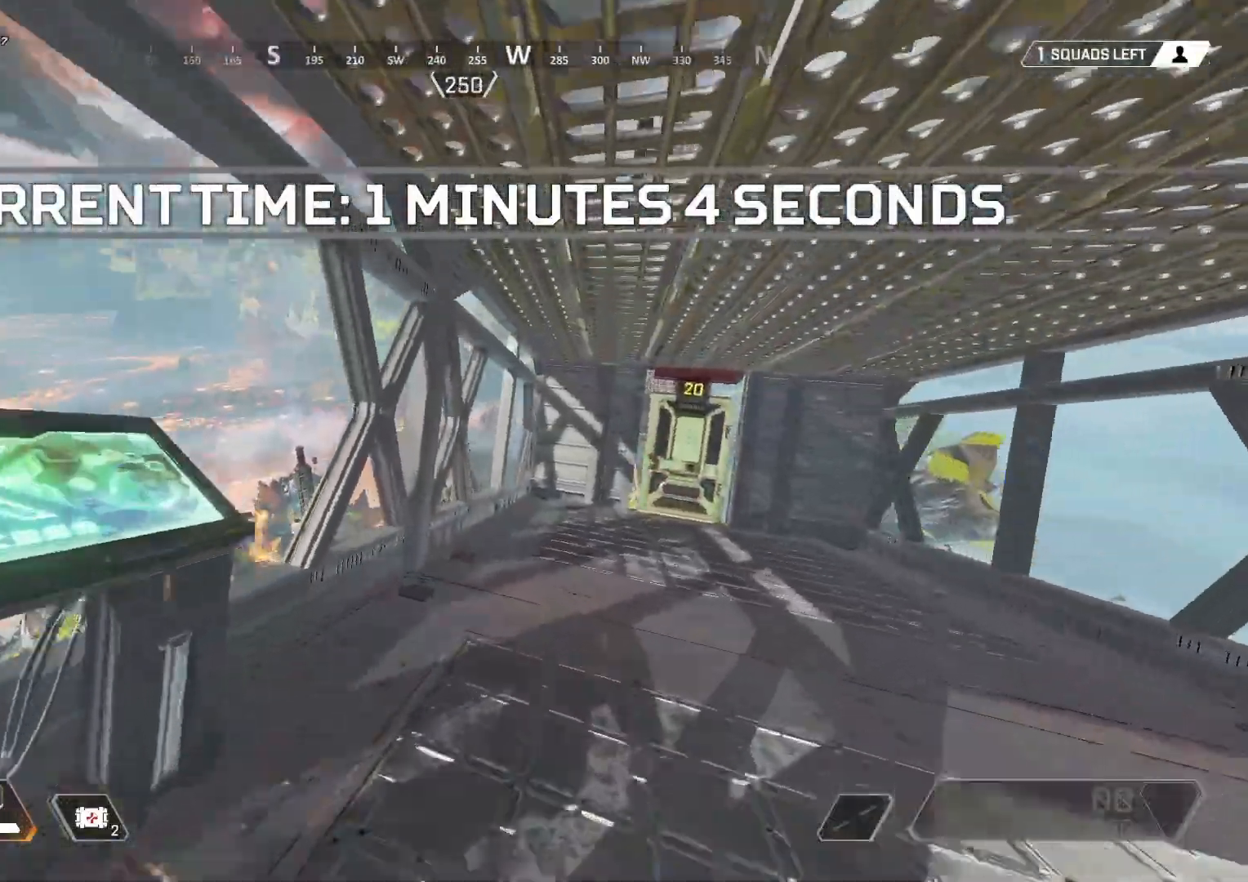
{"keys": ["w"], "mouse": [], "events": []}
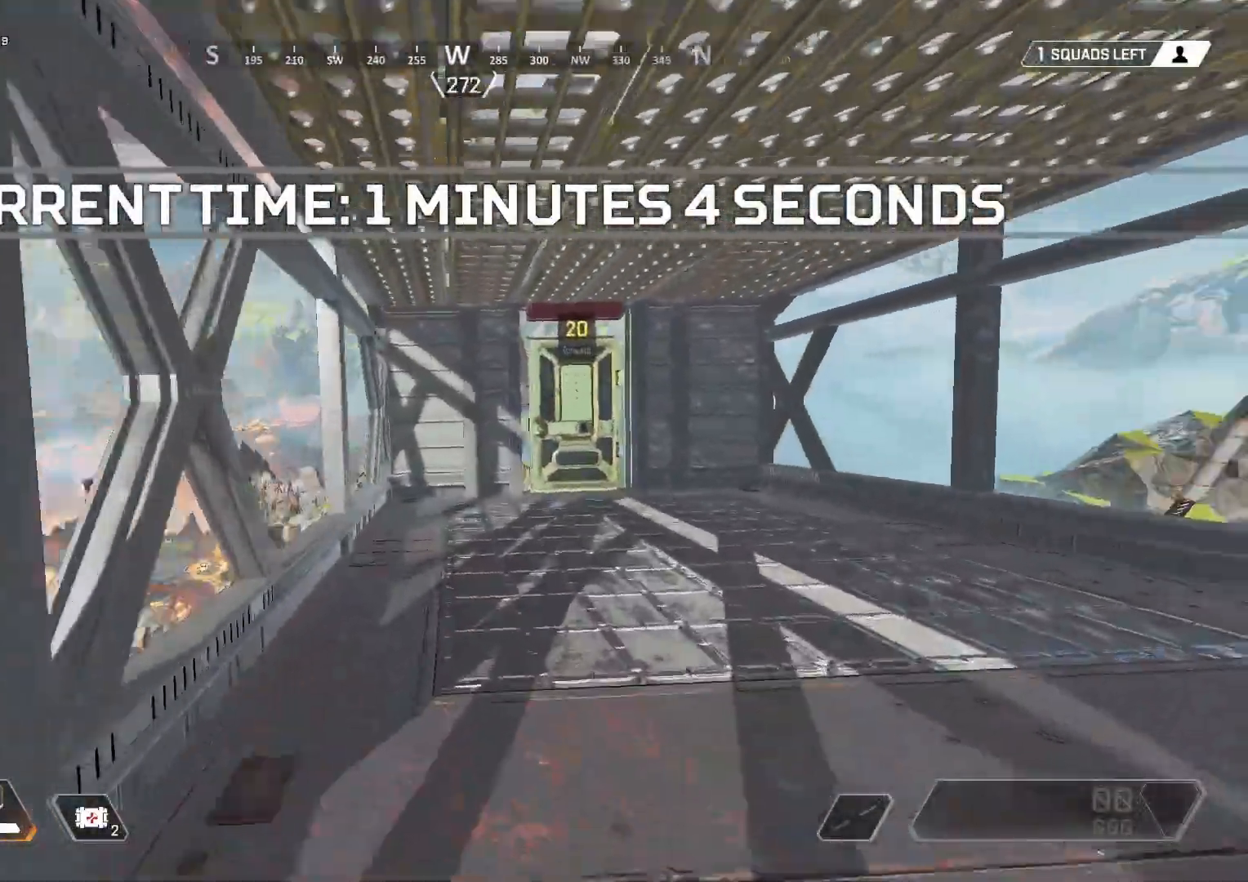
{"keys": ["shift", "w"], "mouse": [], "events": [[383, "shift", "down"]]}
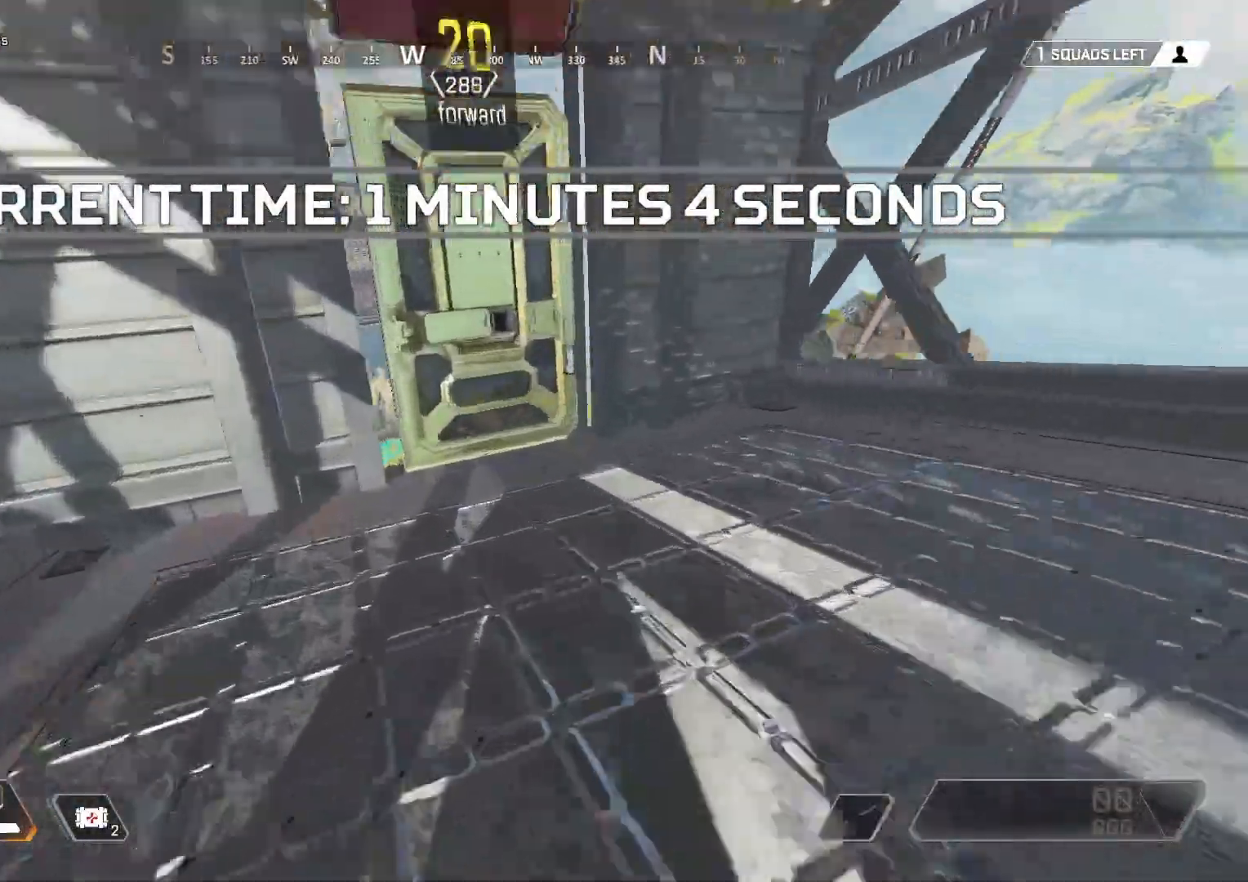
{"keys": ["a"], "mouse": [], "events": [[83, "e", "down"], [217, "e", "up"], [217, "shift", "up"], [417, "a", "down"], [417, "w", "up"]]}
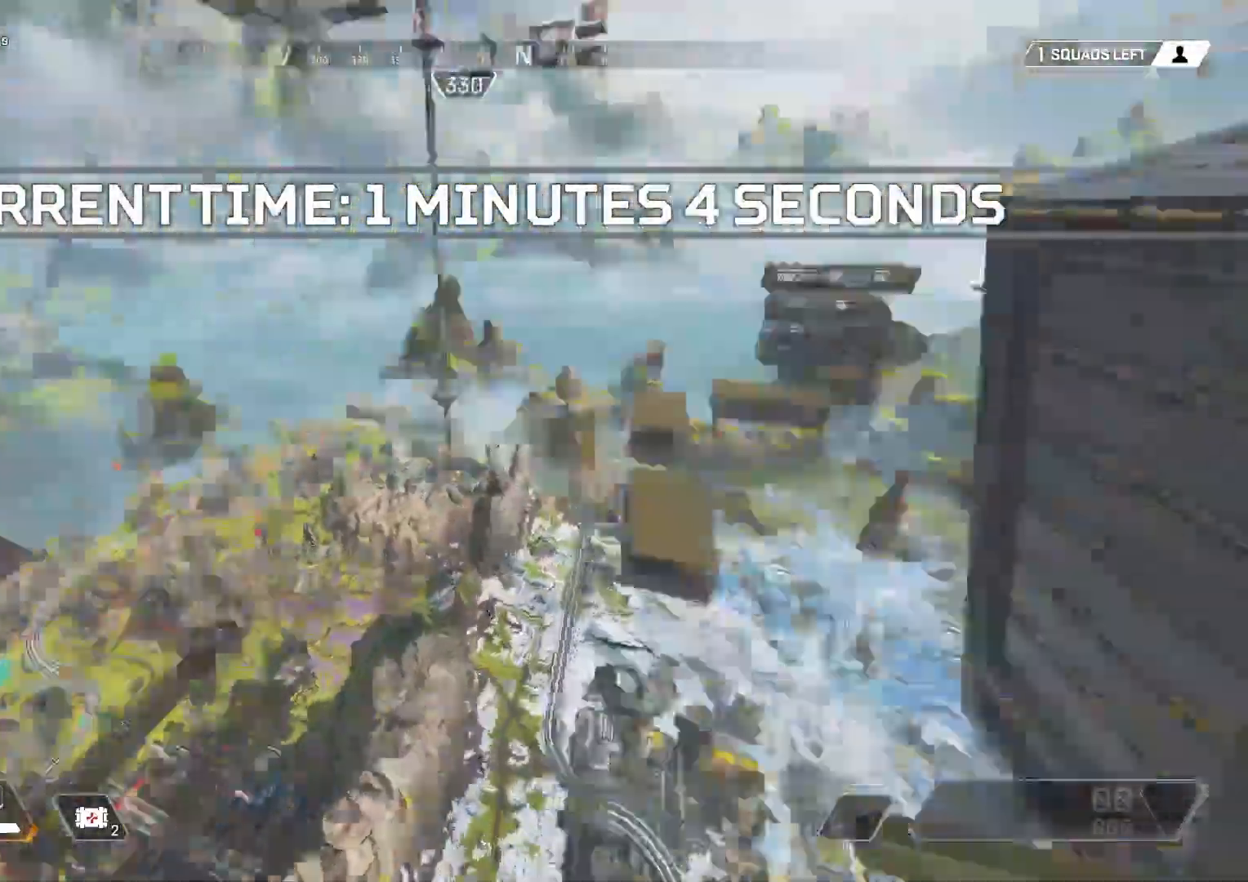
{"keys": ["w"], "mouse": [], "events": [[50, "w", "down"], [100, "a", "up"]]}
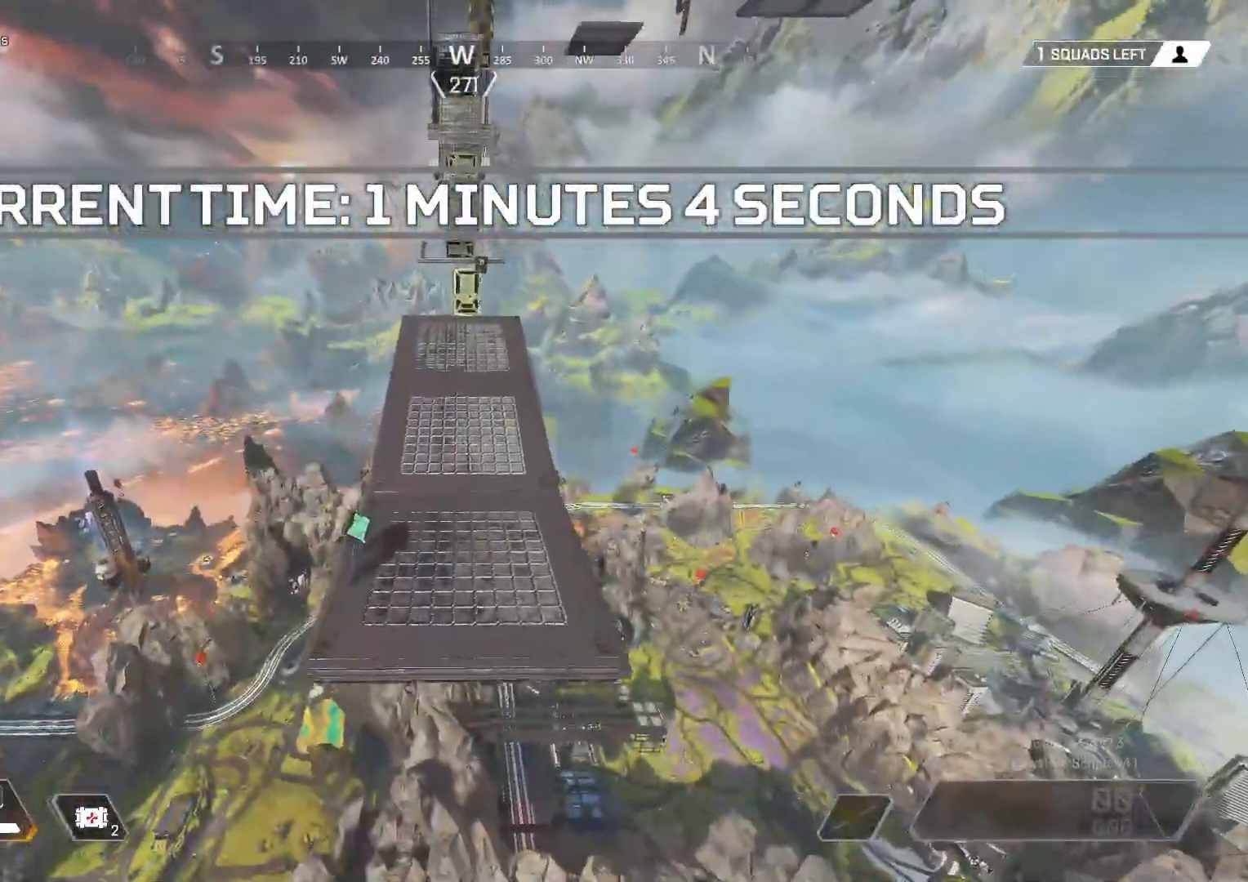
{"keys": ["w"], "mouse": [], "events": []}
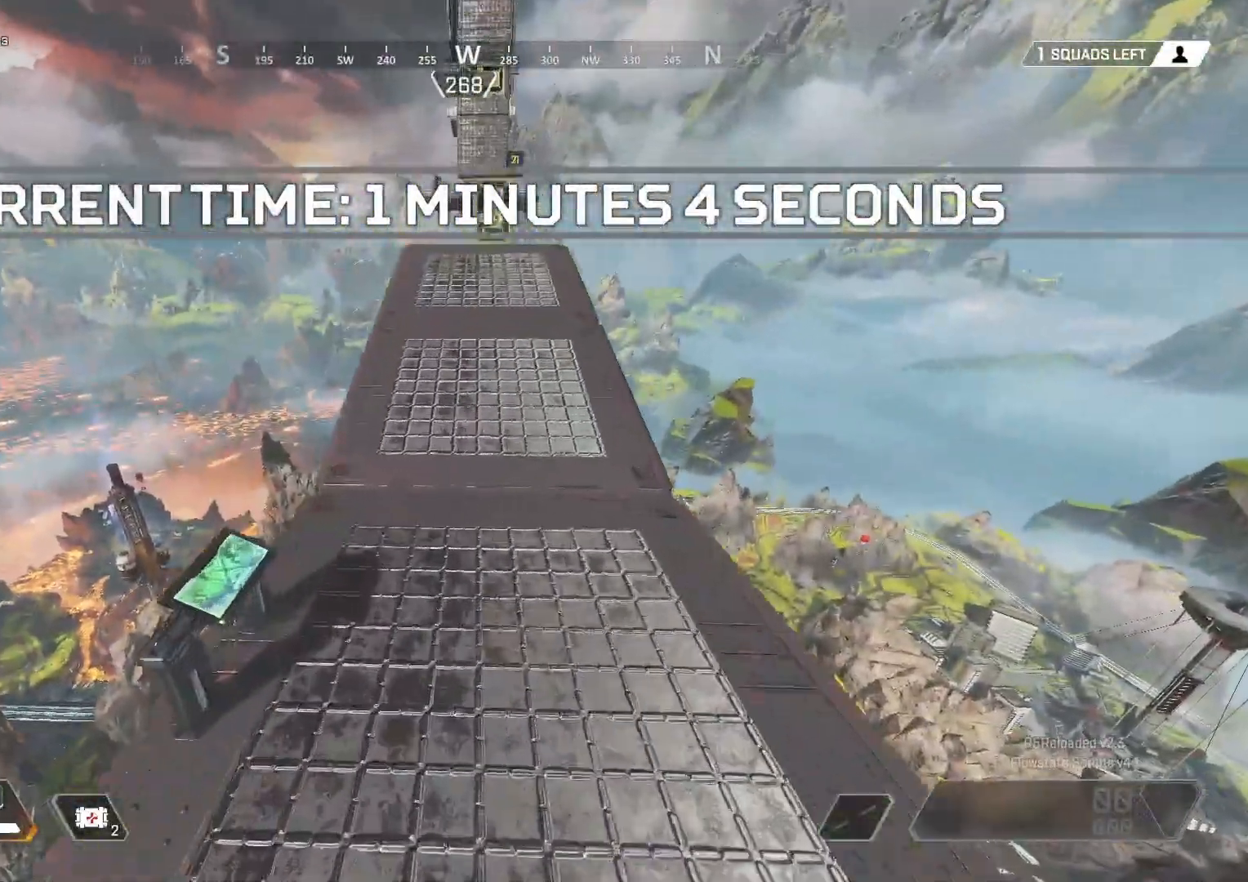
{"keys": ["w"], "mouse": [], "events": []}
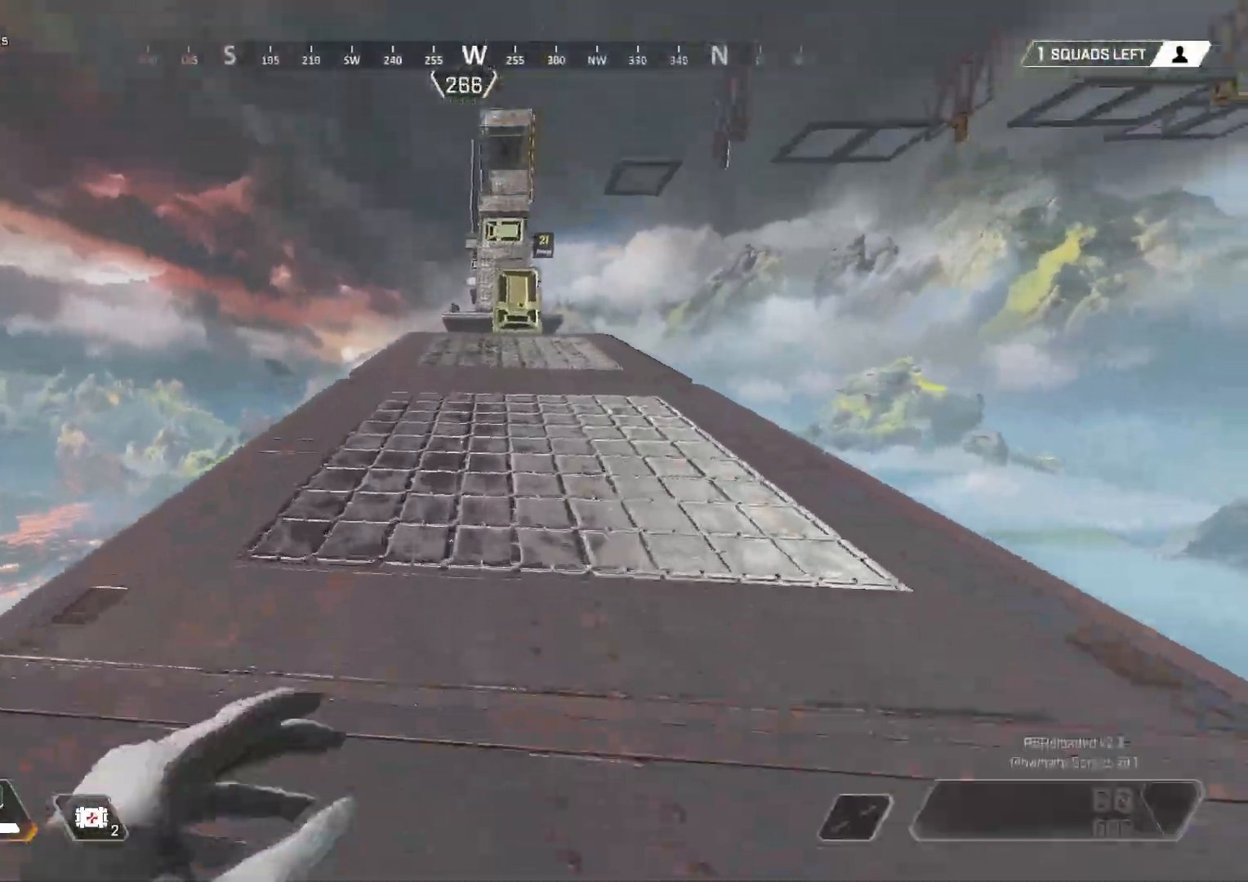
{"keys": ["w"], "mouse": [], "events": []}
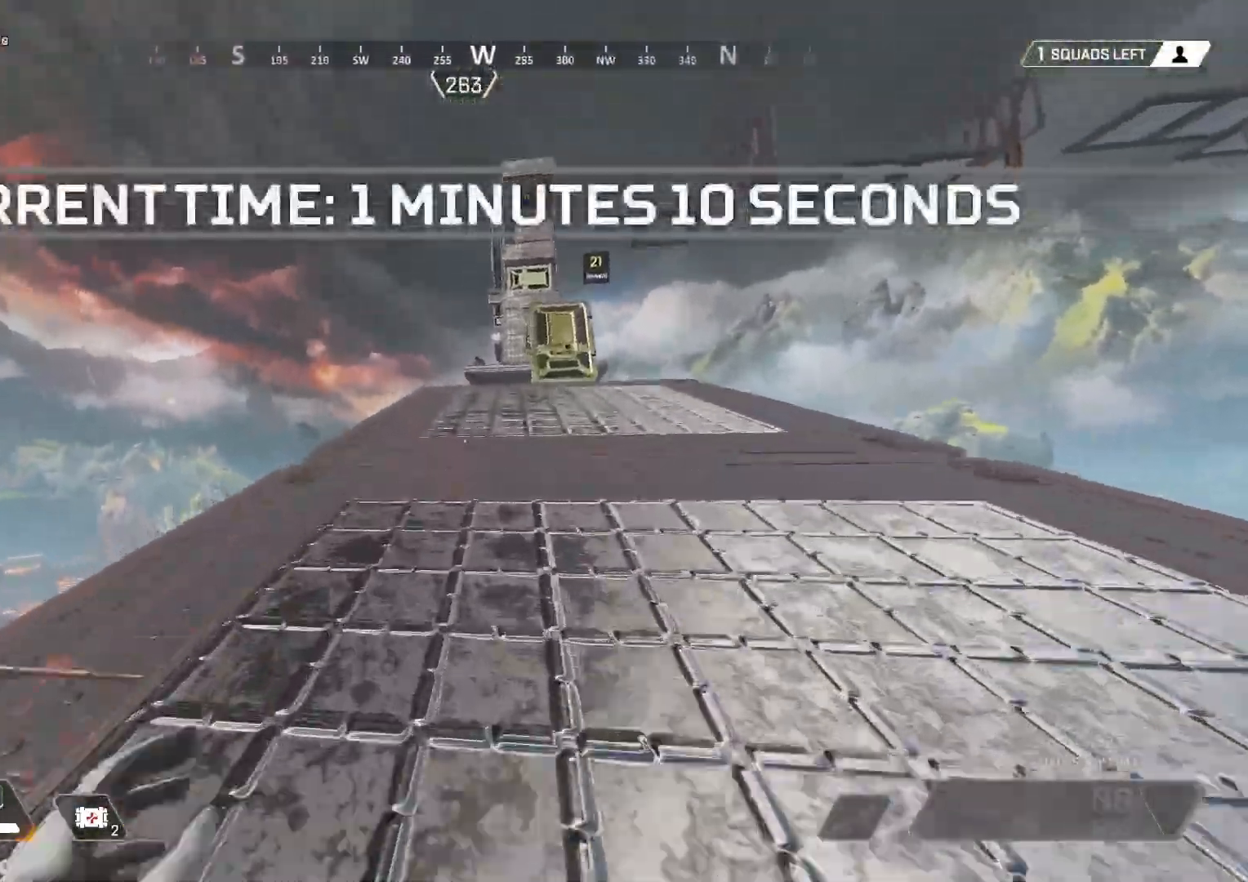
{"keys": ["w"], "mouse": [], "events": []}
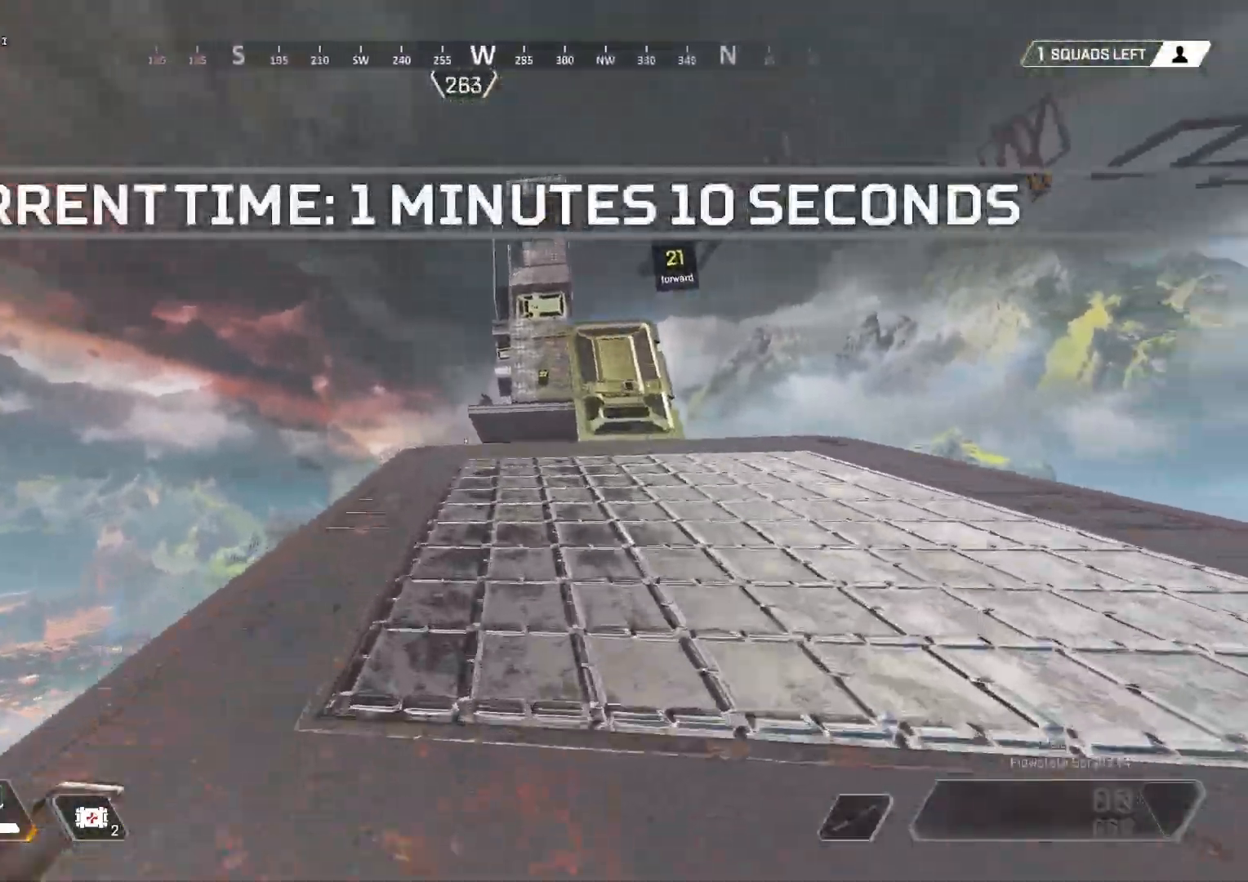
{"keys": ["shift", "w"], "mouse": [], "events": [[500, "shift", "down"]]}
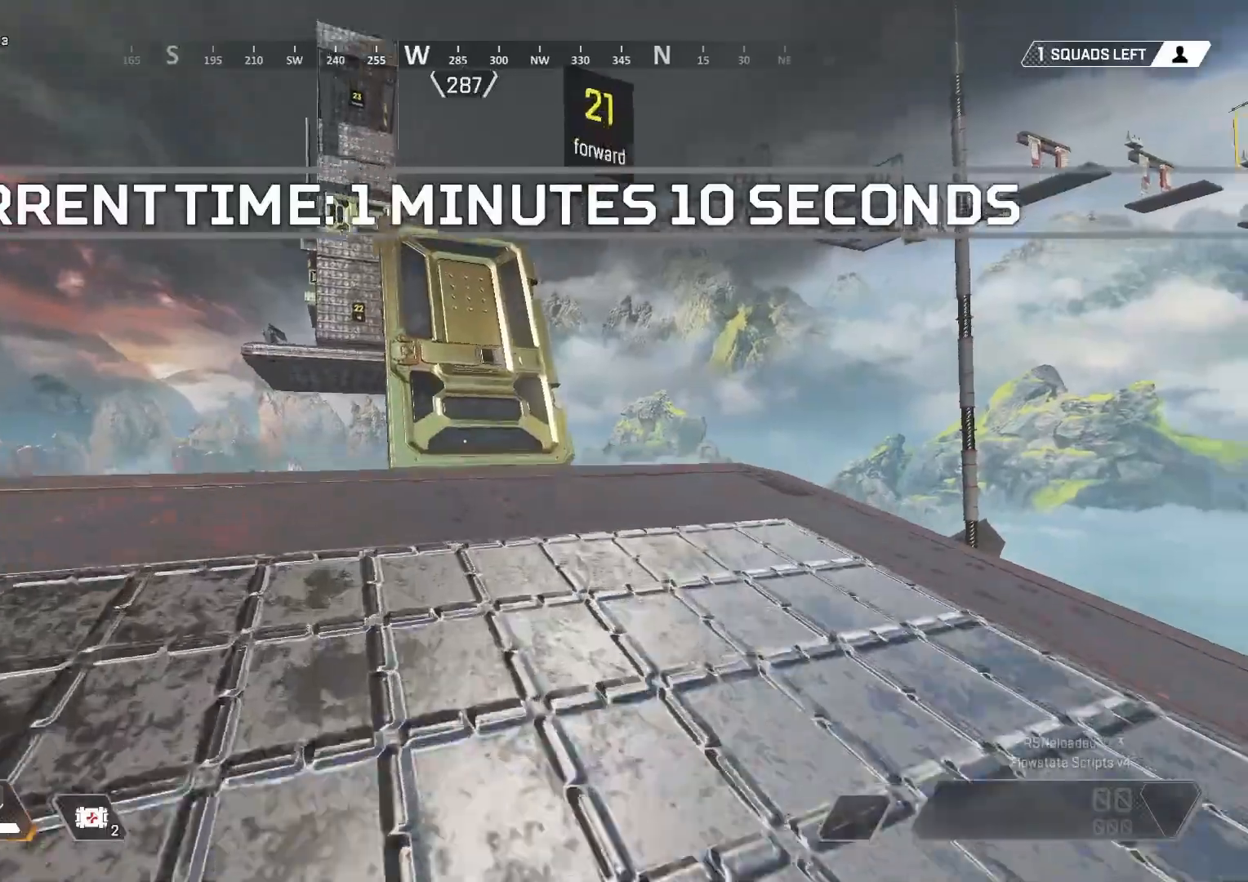
{"keys": ["a"], "mouse": [], "events": [[150, "e", "down"], [283, "e", "up"], [283, "shift", "up"], [417, "a", "down"], [467, "w", "up"]]}
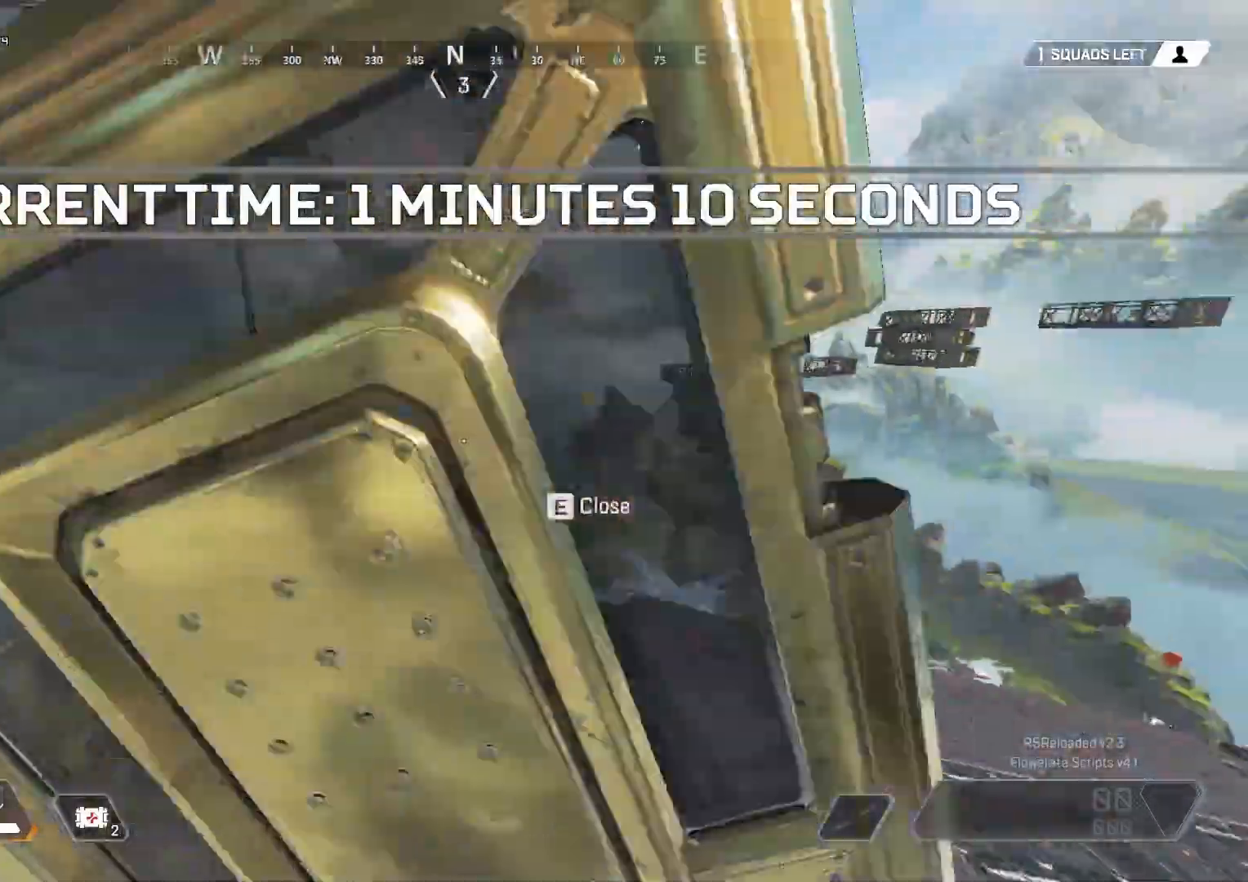
{"keys": ["w"], "mouse": [], "events": [[67, "w", "down"], [117, "a", "up"]]}
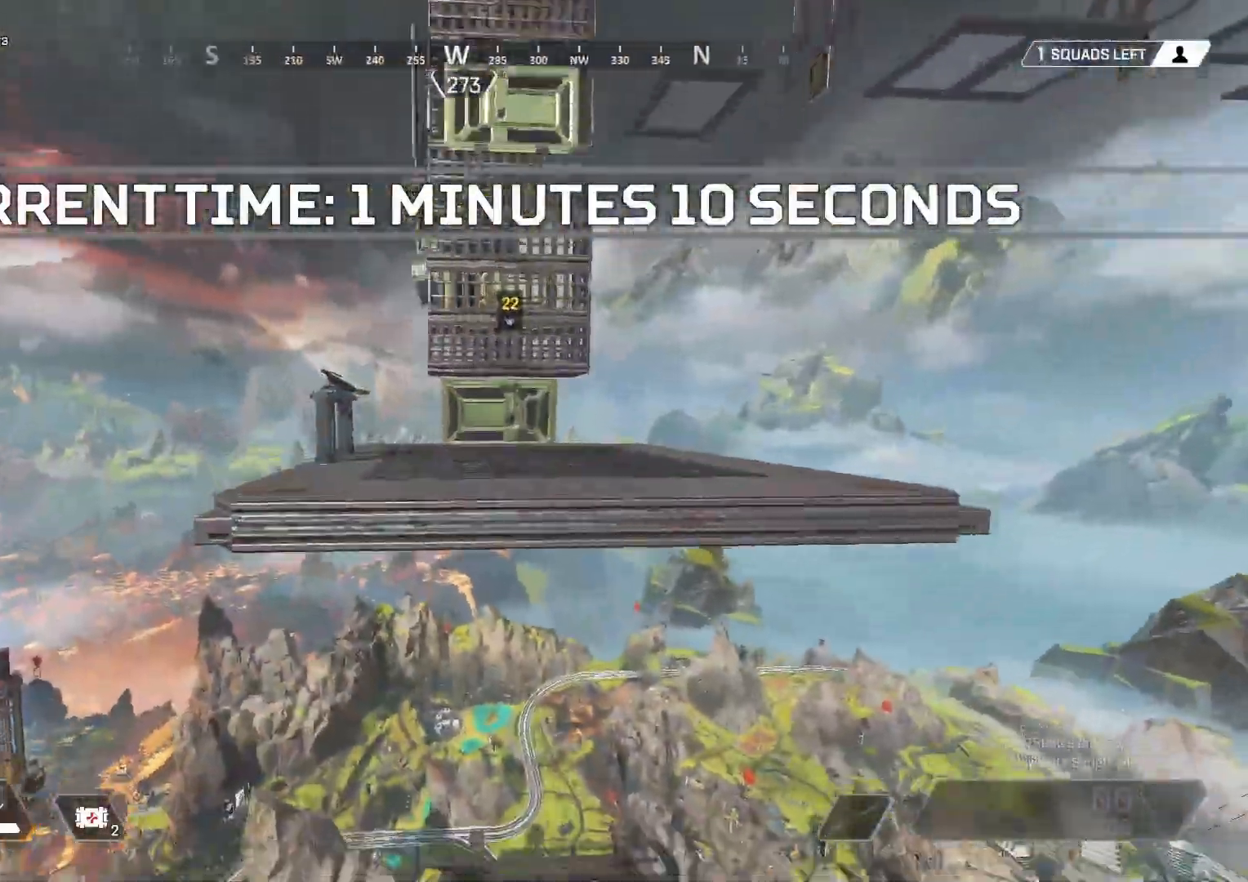
{"keys": ["w"], "mouse": [], "events": [[33, "d", "down"], [33, "w", "up"], [167, "w", "down"], [267, "d", "up"]]}
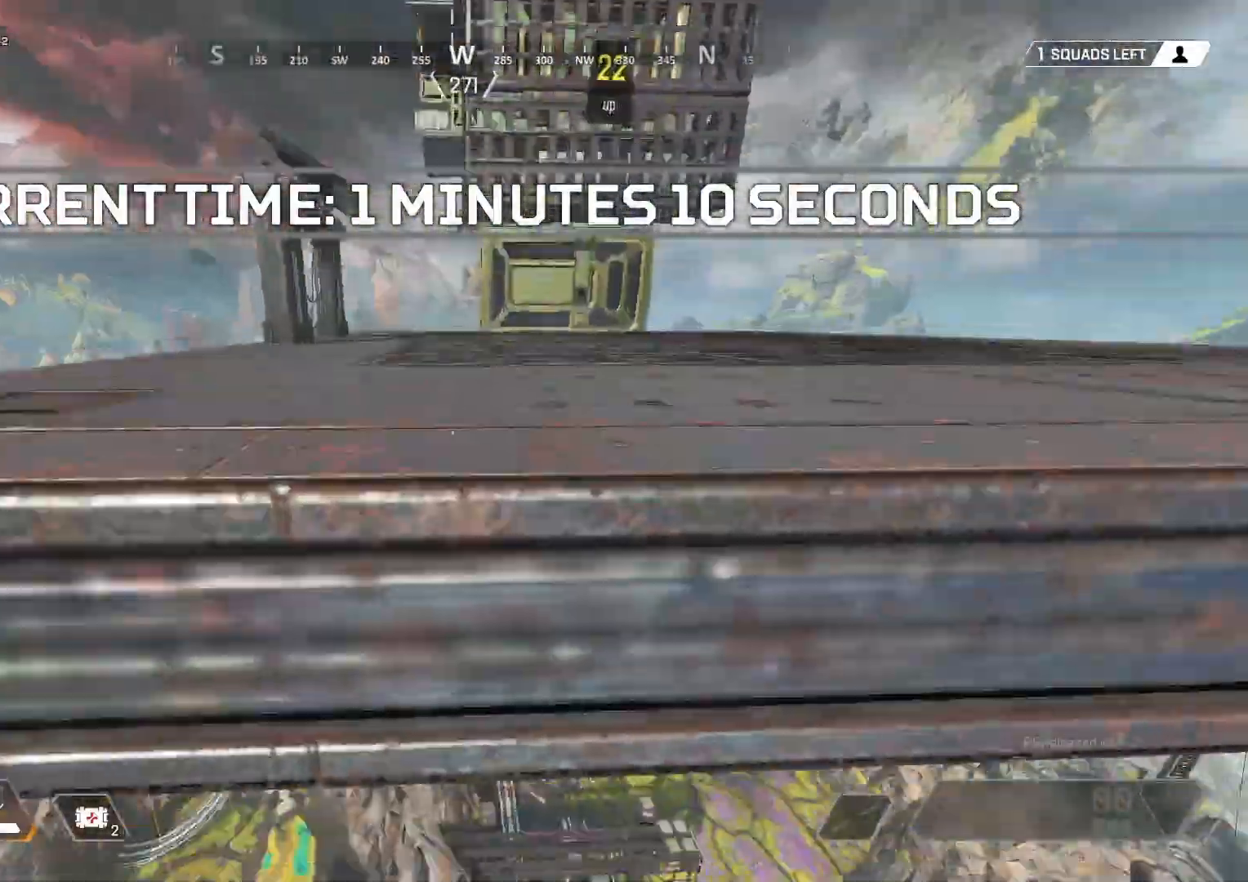
{"keys": ["w"], "mouse": [], "events": []}